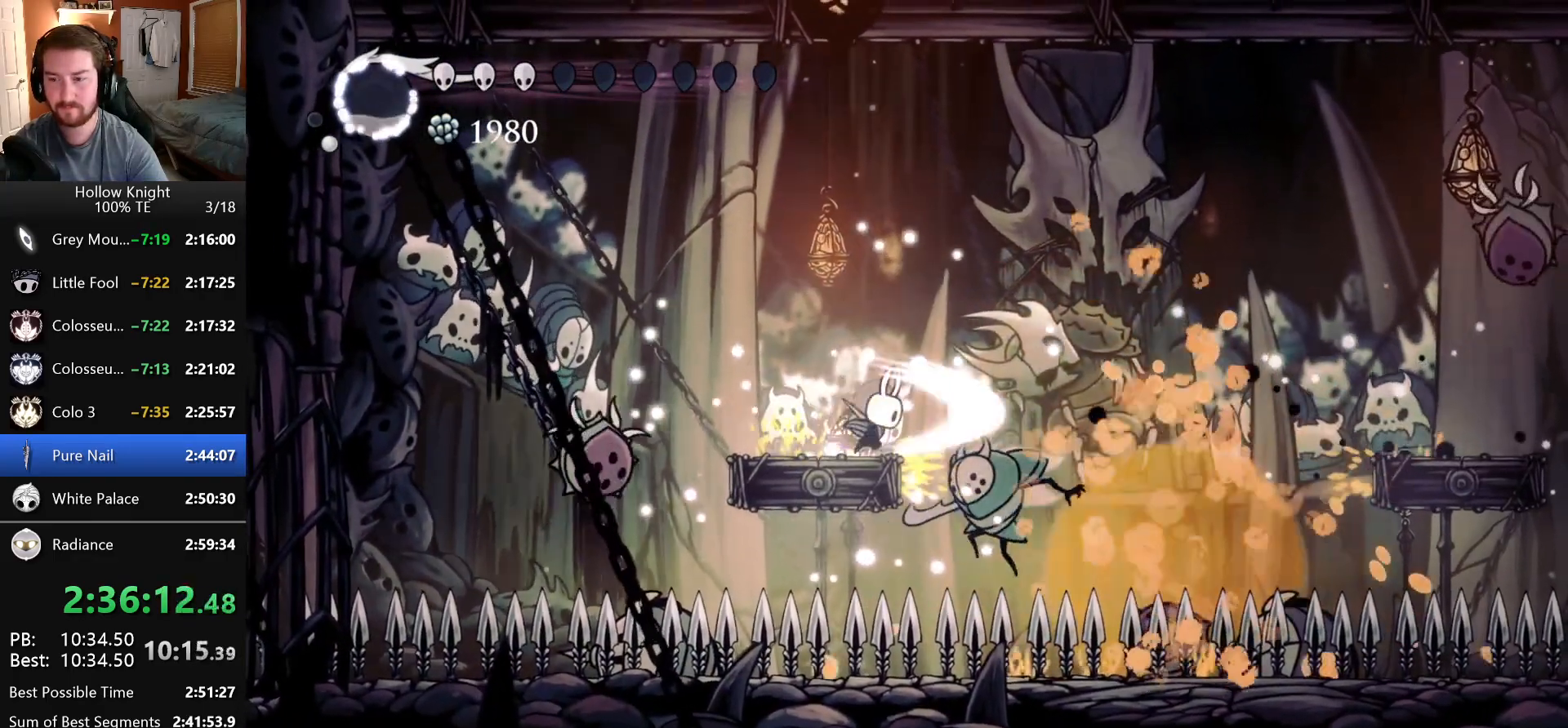
Gameplay with keyboard; each line is a JSON object with the keys held at the frame after it. "events" lists presses ("down") and releases ("up") of "claw", "crystal_dash", "dash", "down", "dream_nail", "escape", "focus", "inventory", "left", "nail", "return", "right", "shade" and "up" between this image and that frame as [ms after this image, input, new state], when the widget could be followed in between. No other keys are recorded. Mouse input is not recorded. Key names are as the overlay labels them; some are game actions (e.g. jump) rather than physical keys.
{"keys": ["dash", "left"], "events": [[16, "right", "up"], [66, "nail", "up"], [316, "dash", "down"], [333, "right", "down"], [500, "left", "down"], [500, "right", "up"]]}
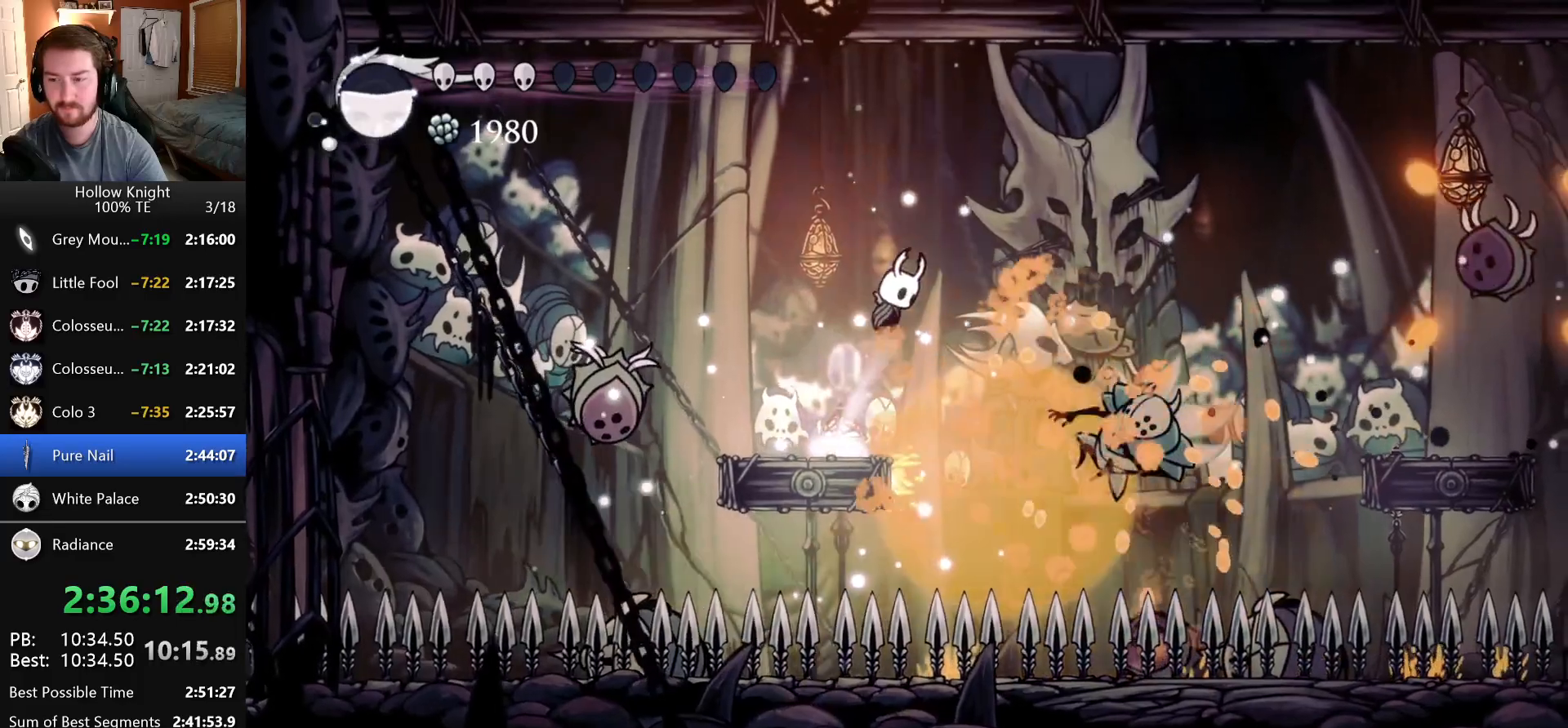
{"keys": ["dash"], "events": [[33, "dash", "up"], [283, "dash", "down"], [383, "left", "up"]]}
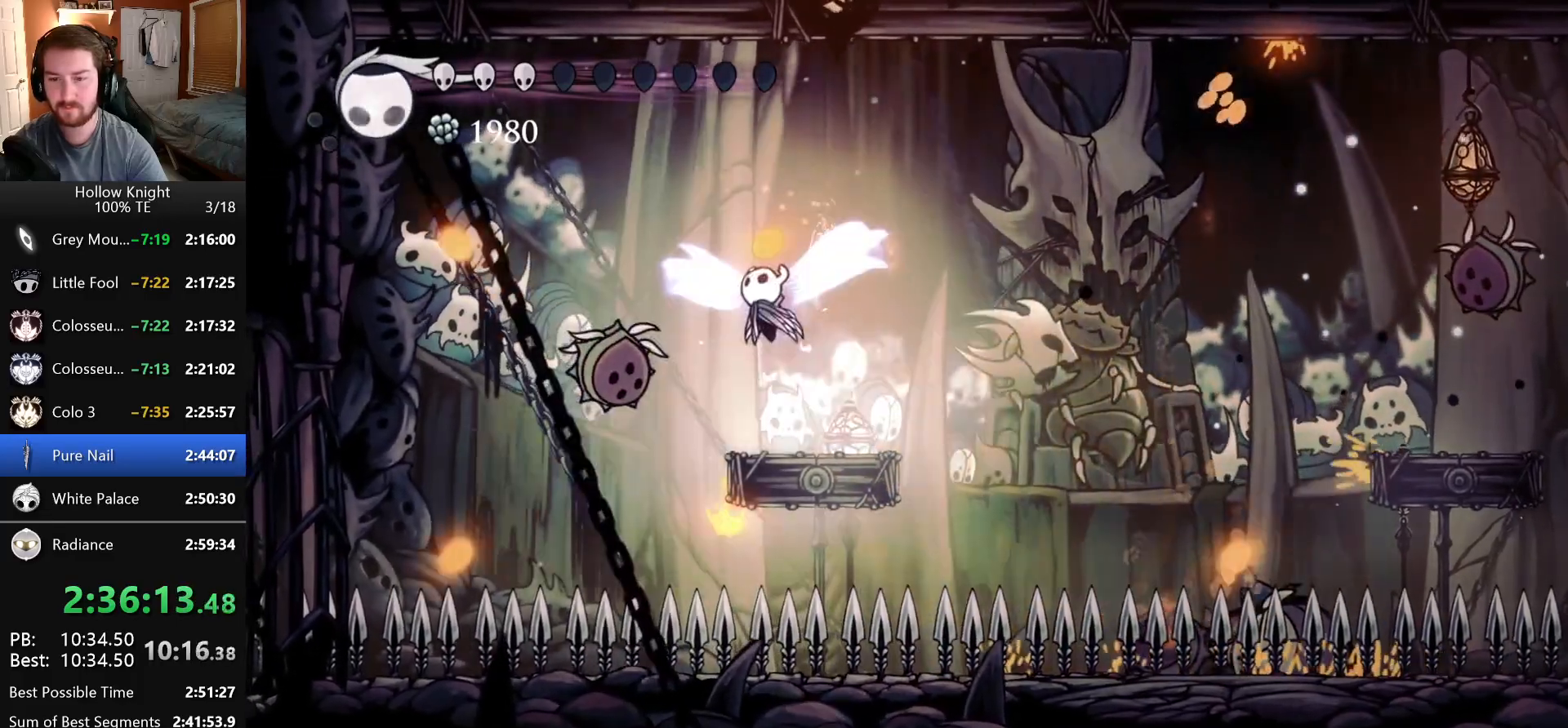
{"keys": ["down", "left", "nail"], "events": [[266, "left", "down"], [333, "dash", "up"], [416, "down", "down"], [500, "nail", "down"]]}
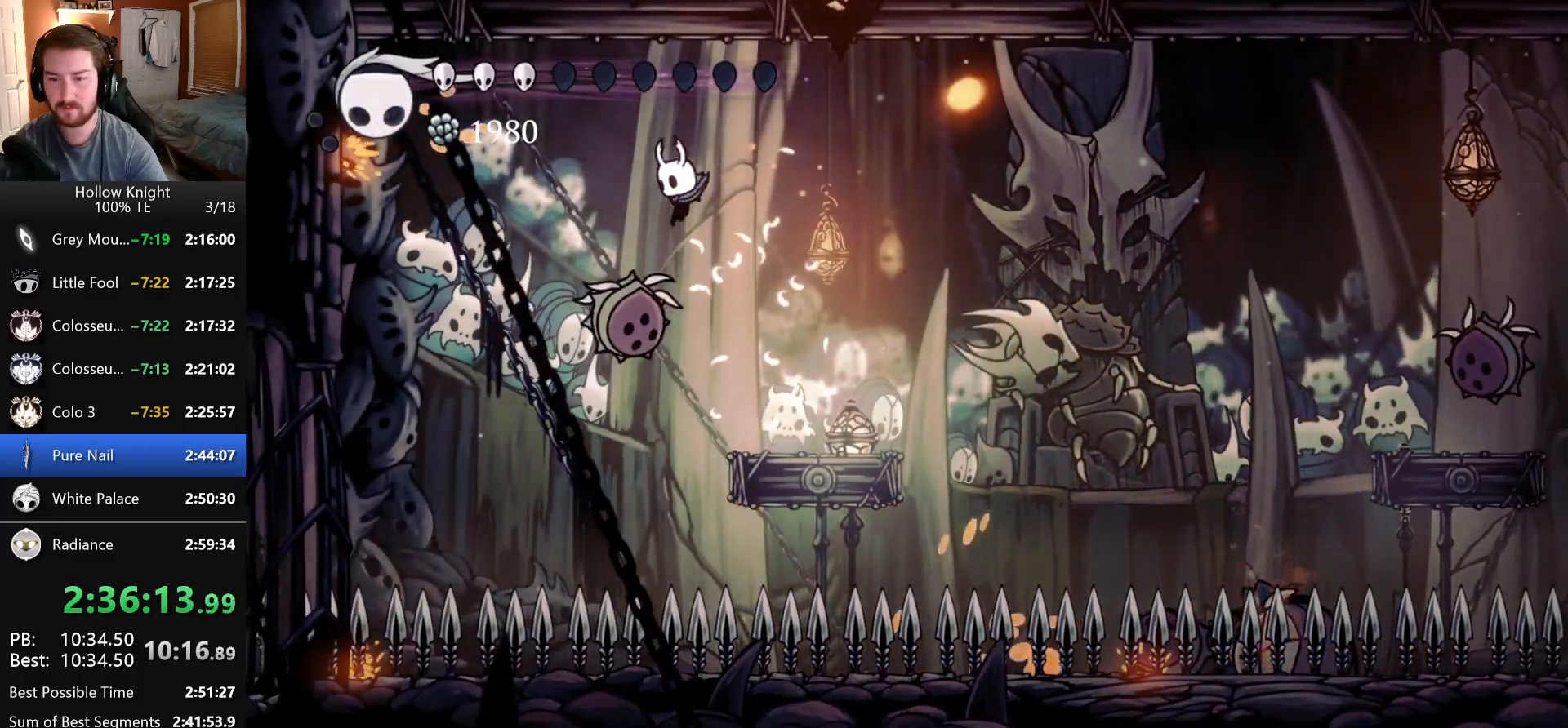
{"keys": ["down", "right"], "events": [[150, "left", "up"], [166, "nail", "up"], [483, "right", "down"]]}
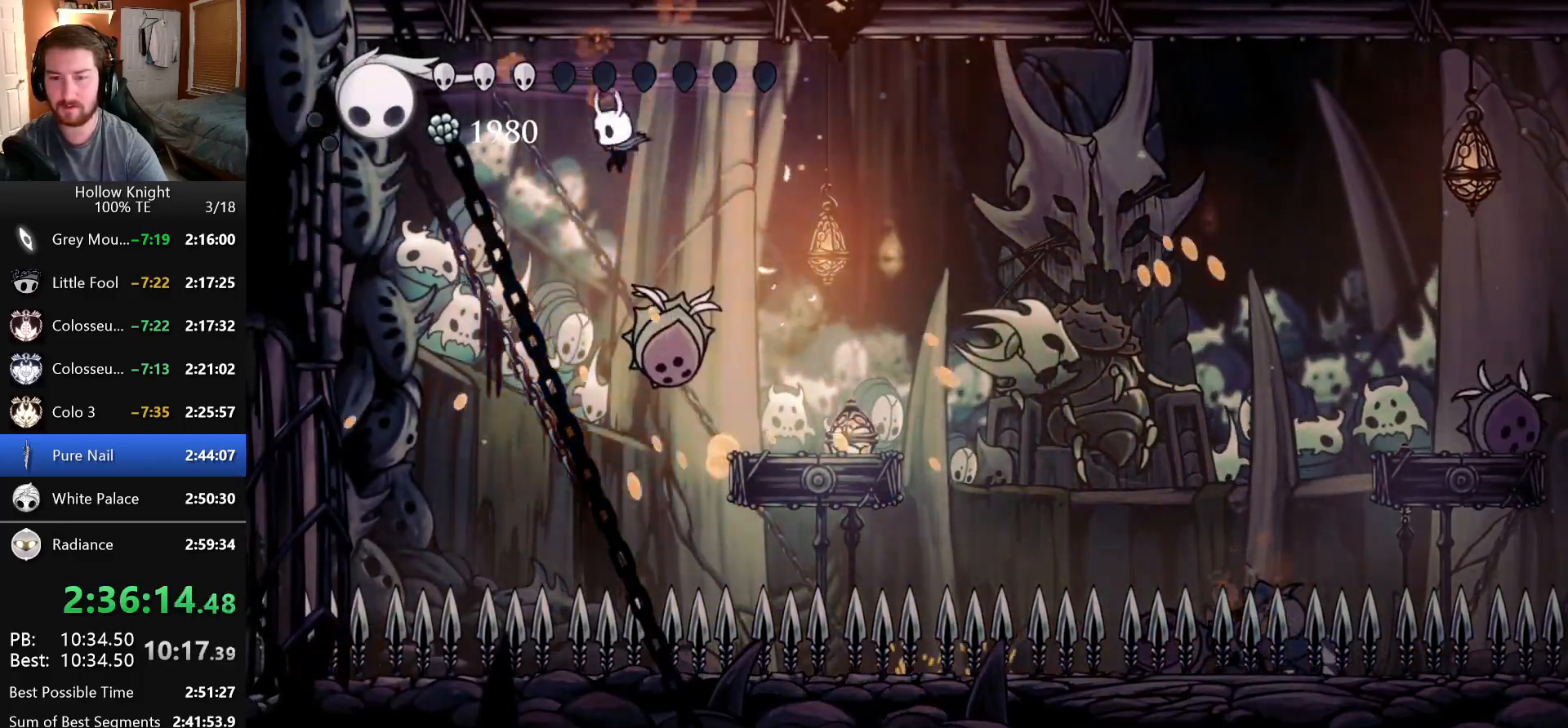
{"keys": ["down"], "events": [[50, "nail", "down"], [150, "right", "up"], [216, "nail", "up"]]}
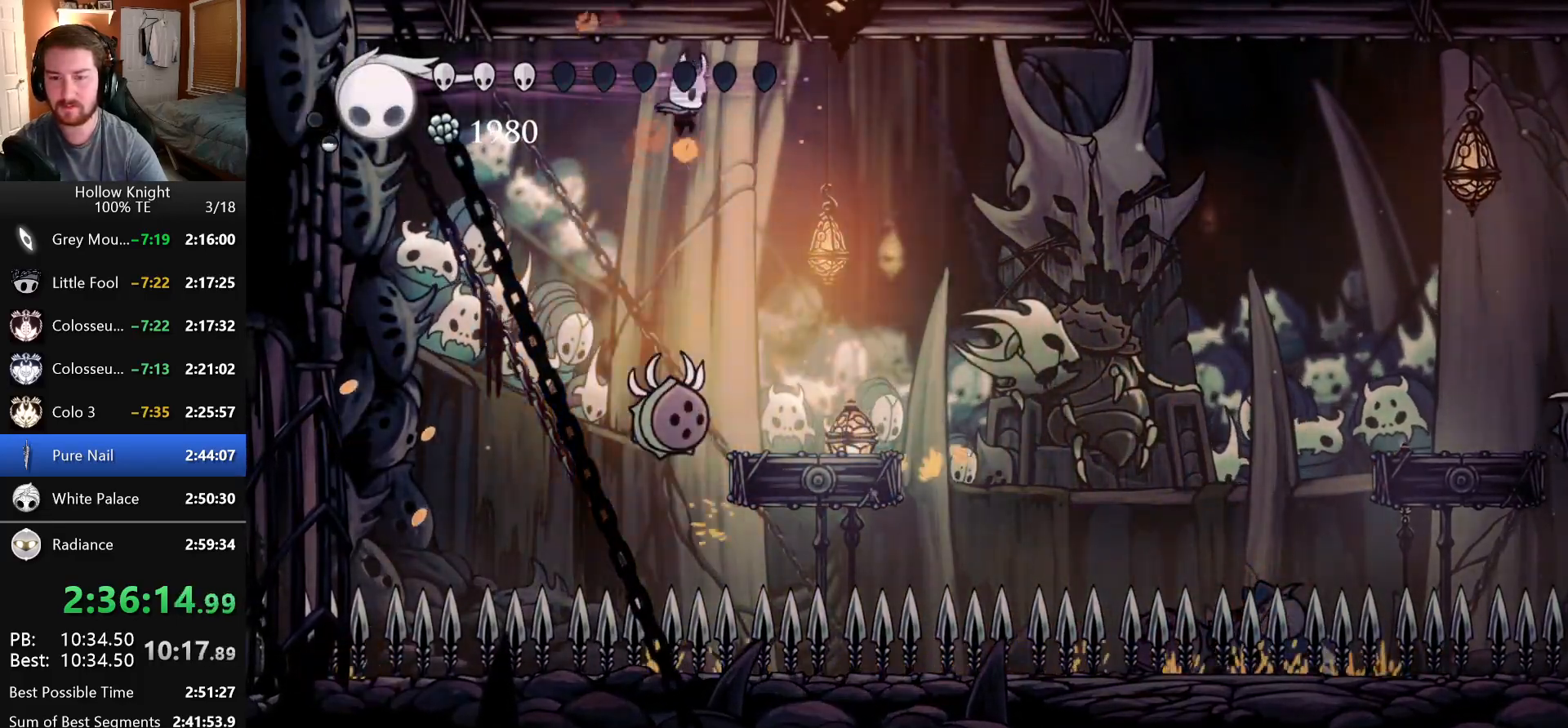
{"keys": ["down"], "events": [[216, "nail", "down"], [400, "nail", "up"]]}
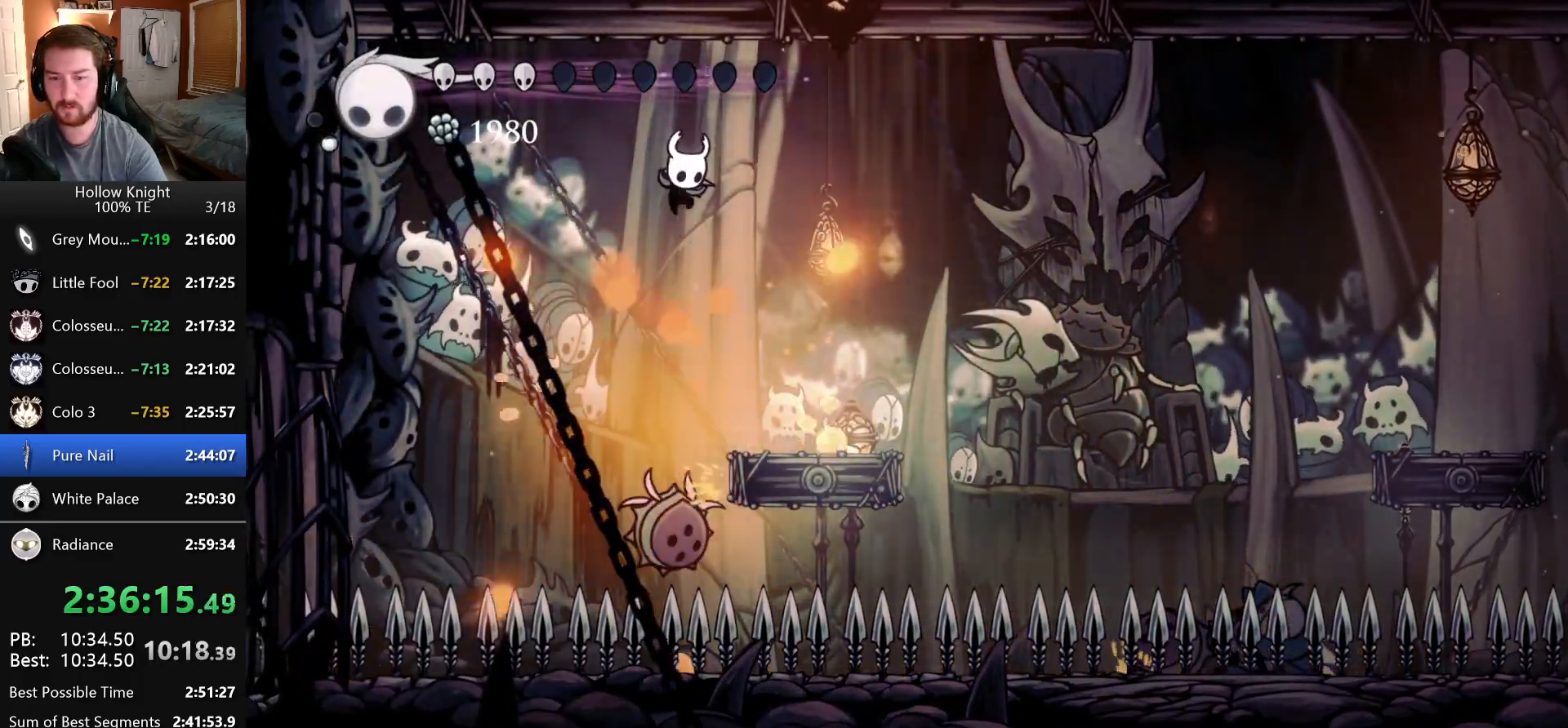
{"keys": ["down", "nail"], "events": [[366, "nail", "down"]]}
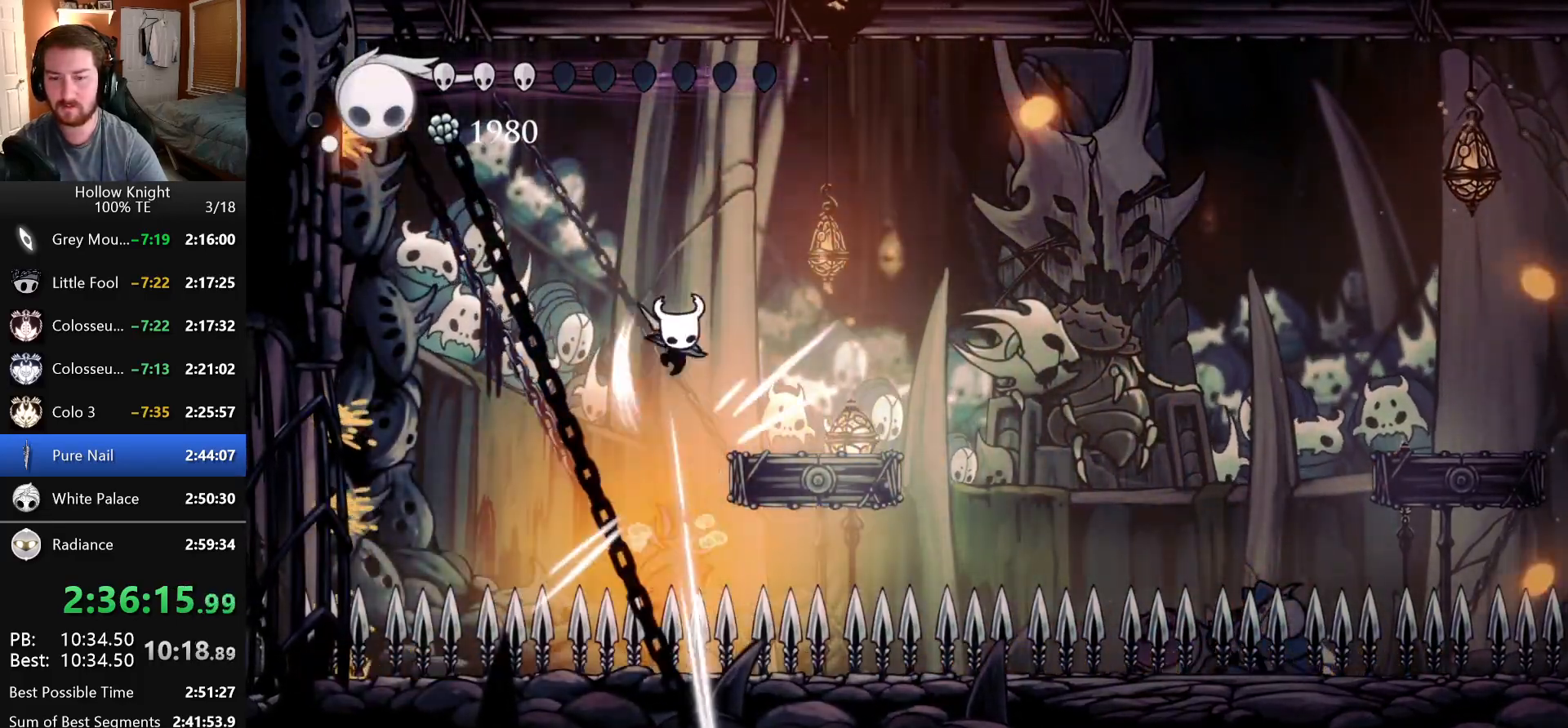
{"keys": ["focus"], "events": [[33, "nail", "up"], [33, "right", "down"], [150, "down", "up"], [400, "right", "up"], [466, "focus", "down"]]}
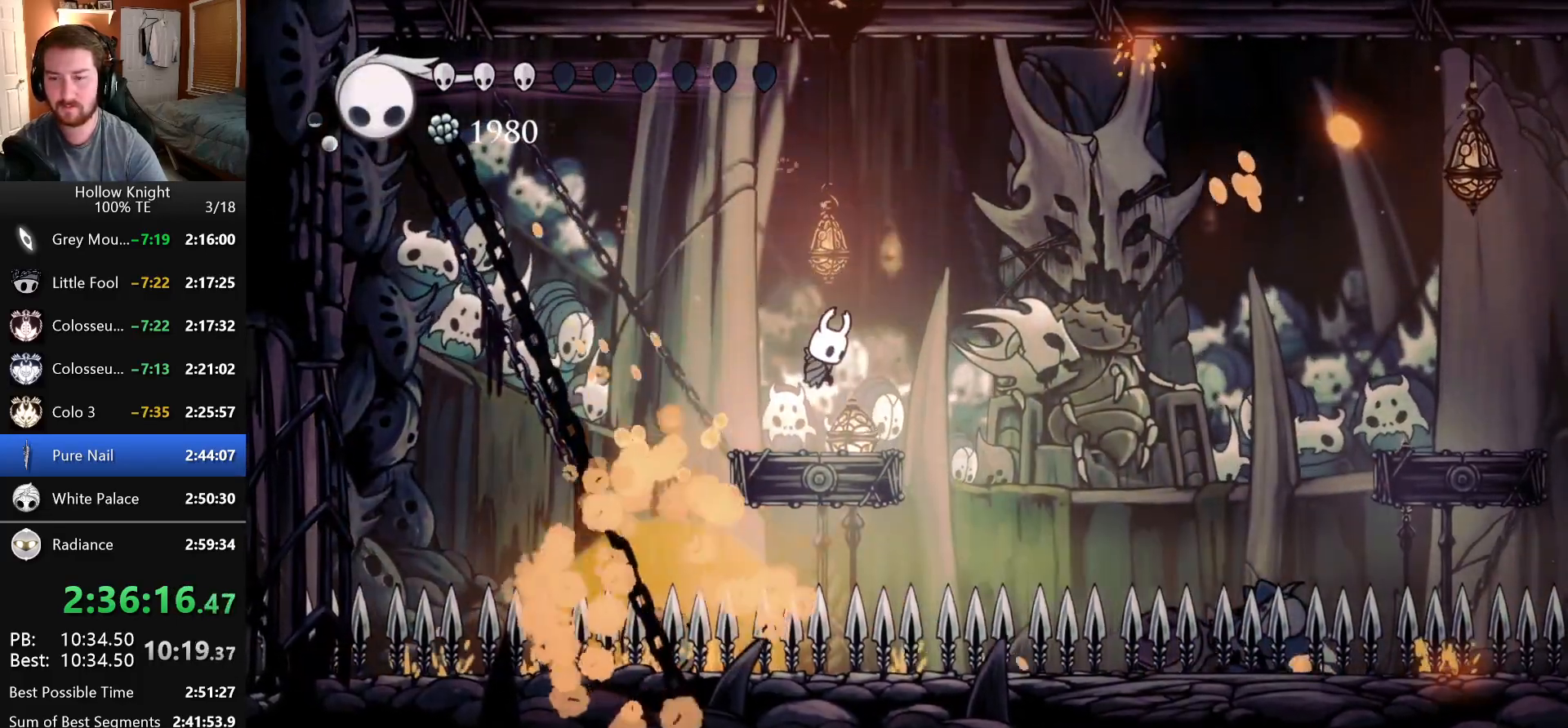
{"keys": [], "events": [[200, "focus", "up"]]}
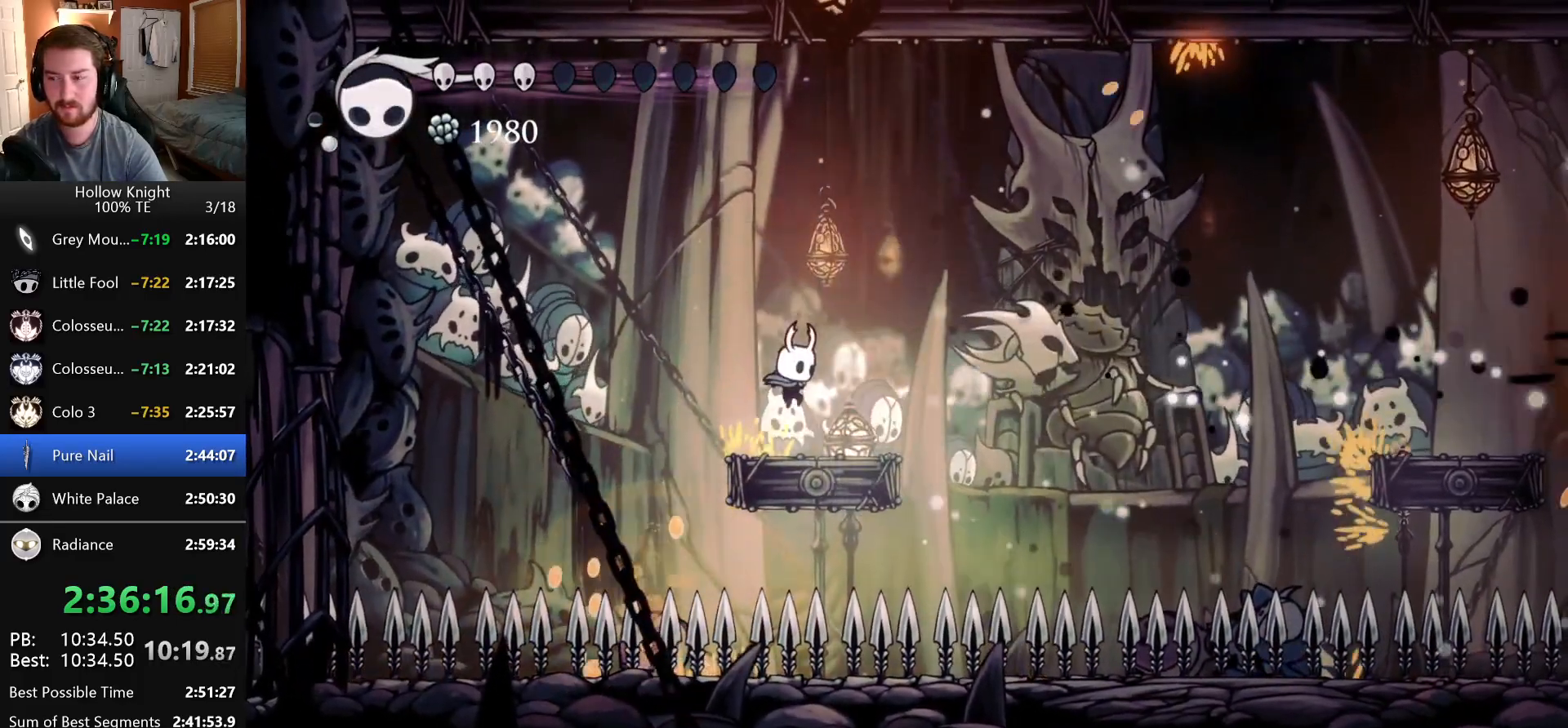
{"keys": ["shade"], "events": [[283, "shade", "down"]]}
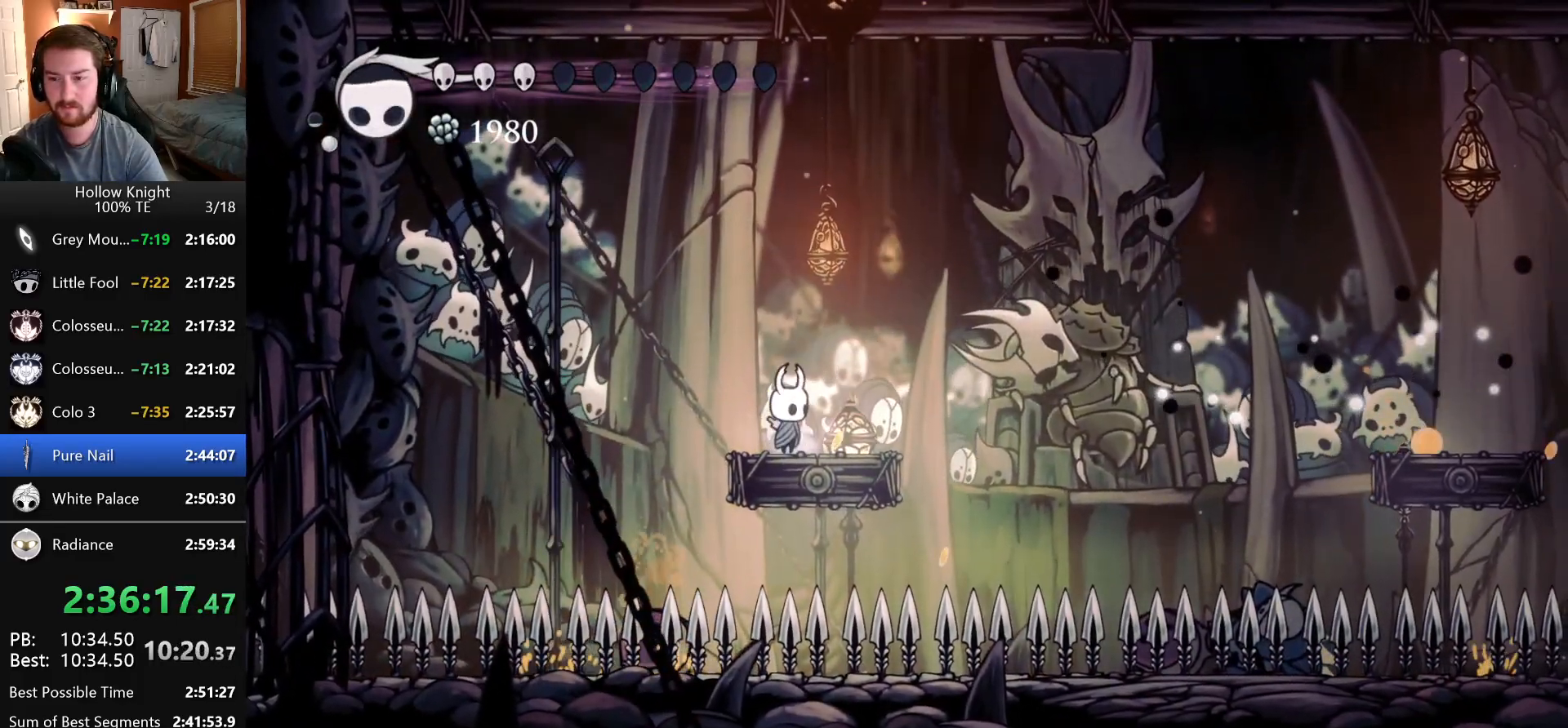
{"keys": ["shade"], "events": []}
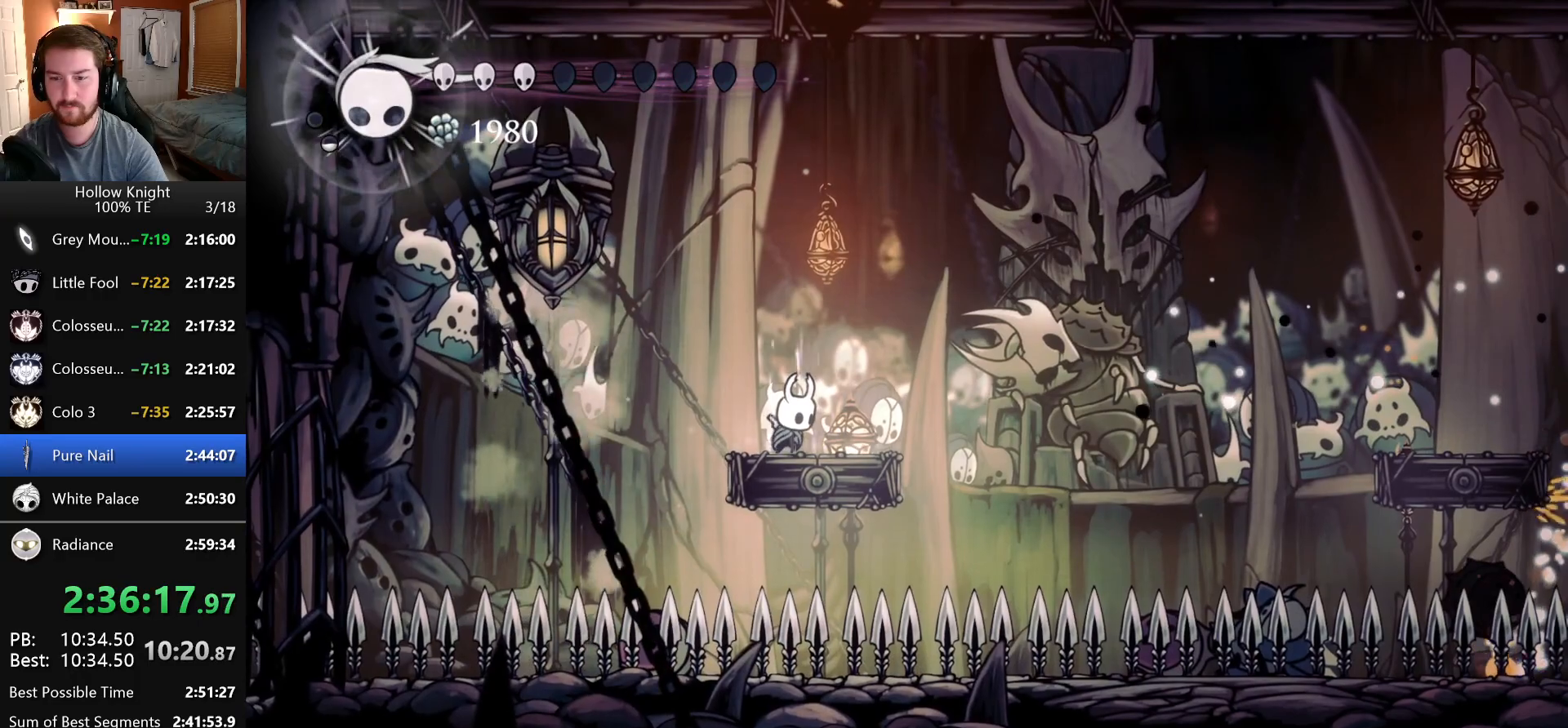
{"keys": [], "events": [[183, "shade", "up"]]}
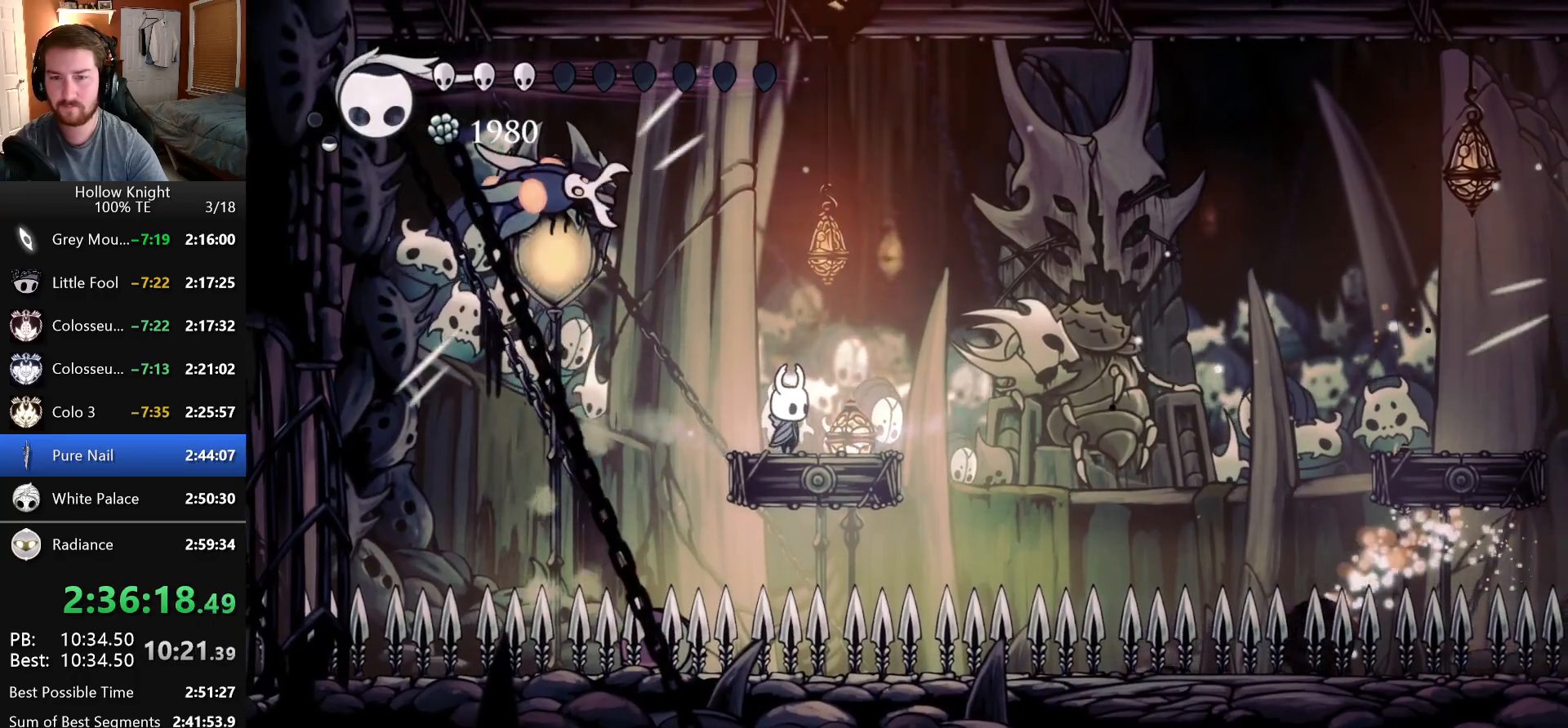
{"keys": [], "events": [[116, "left", "down"], [150, "dash", "down"], [266, "nail", "down"], [416, "left", "up"], [500, "dash", "up"], [500, "nail", "up"]]}
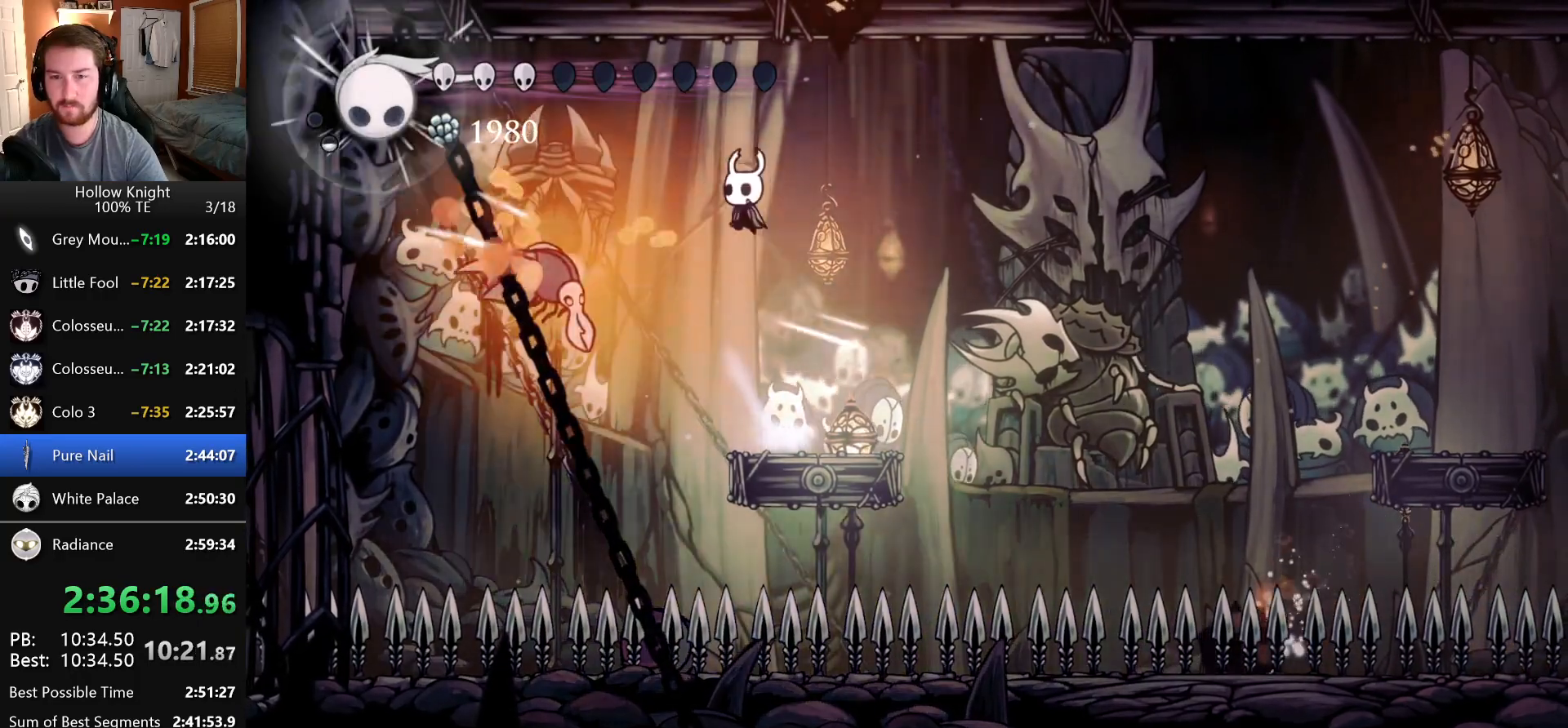
{"keys": ["right"], "events": [[183, "nail", "down"], [316, "right", "down"], [350, "nail", "up"]]}
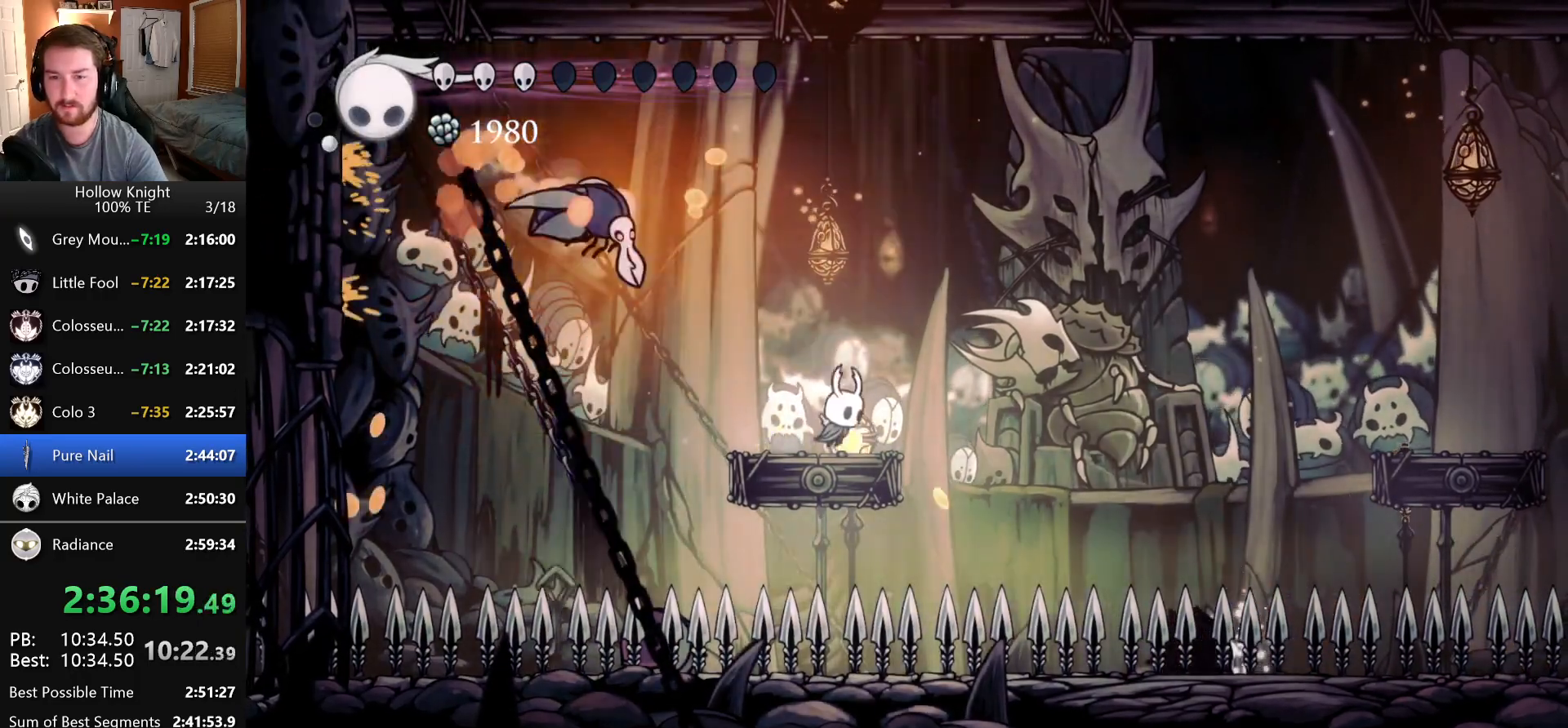
{"keys": ["left"], "events": [[33, "right", "up"], [50, "dash", "down"], [50, "left", "down"], [150, "nail", "down"], [200, "left", "up"], [250, "dash", "up"], [300, "nail", "up"], [433, "left", "down"]]}
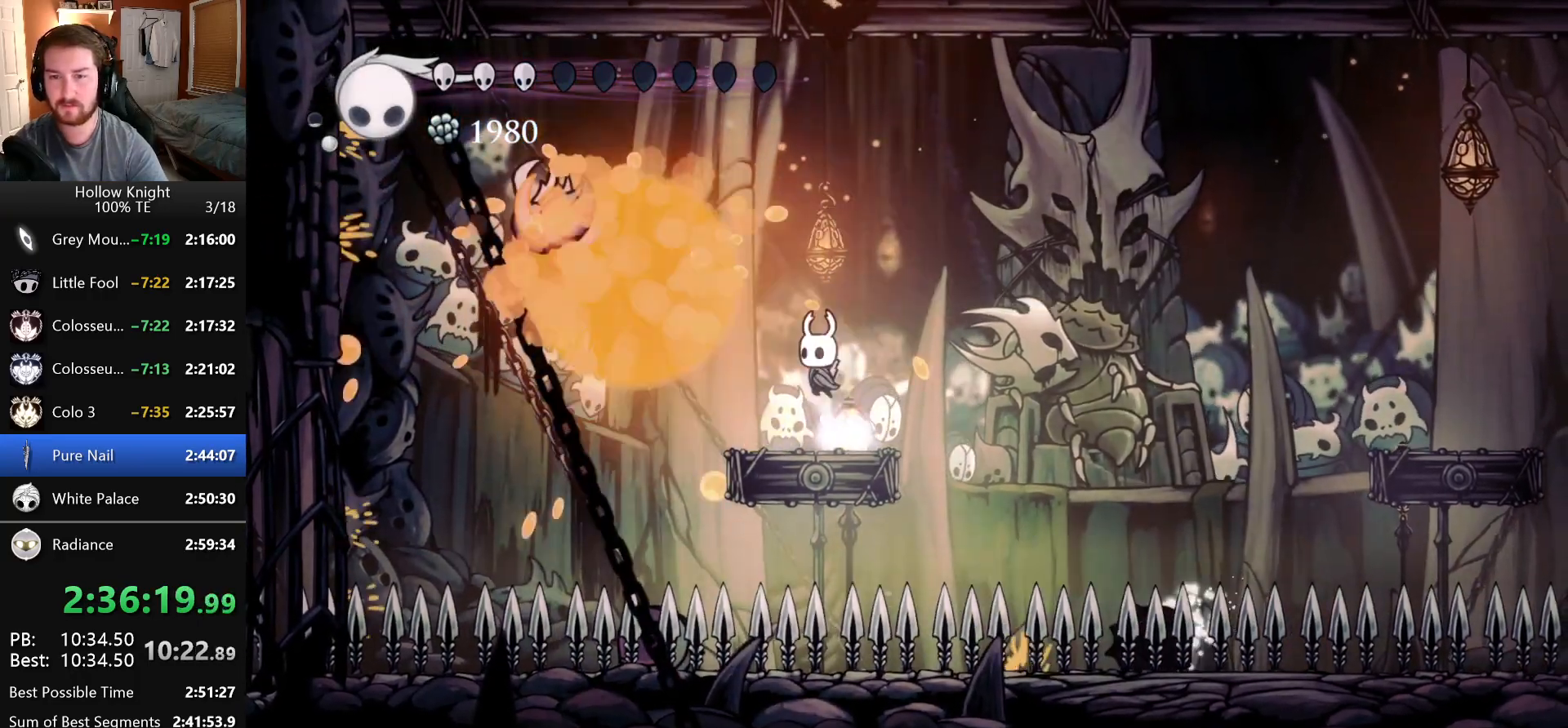
{"keys": ["shade"], "events": [[66, "left", "up"], [116, "shade", "down"]]}
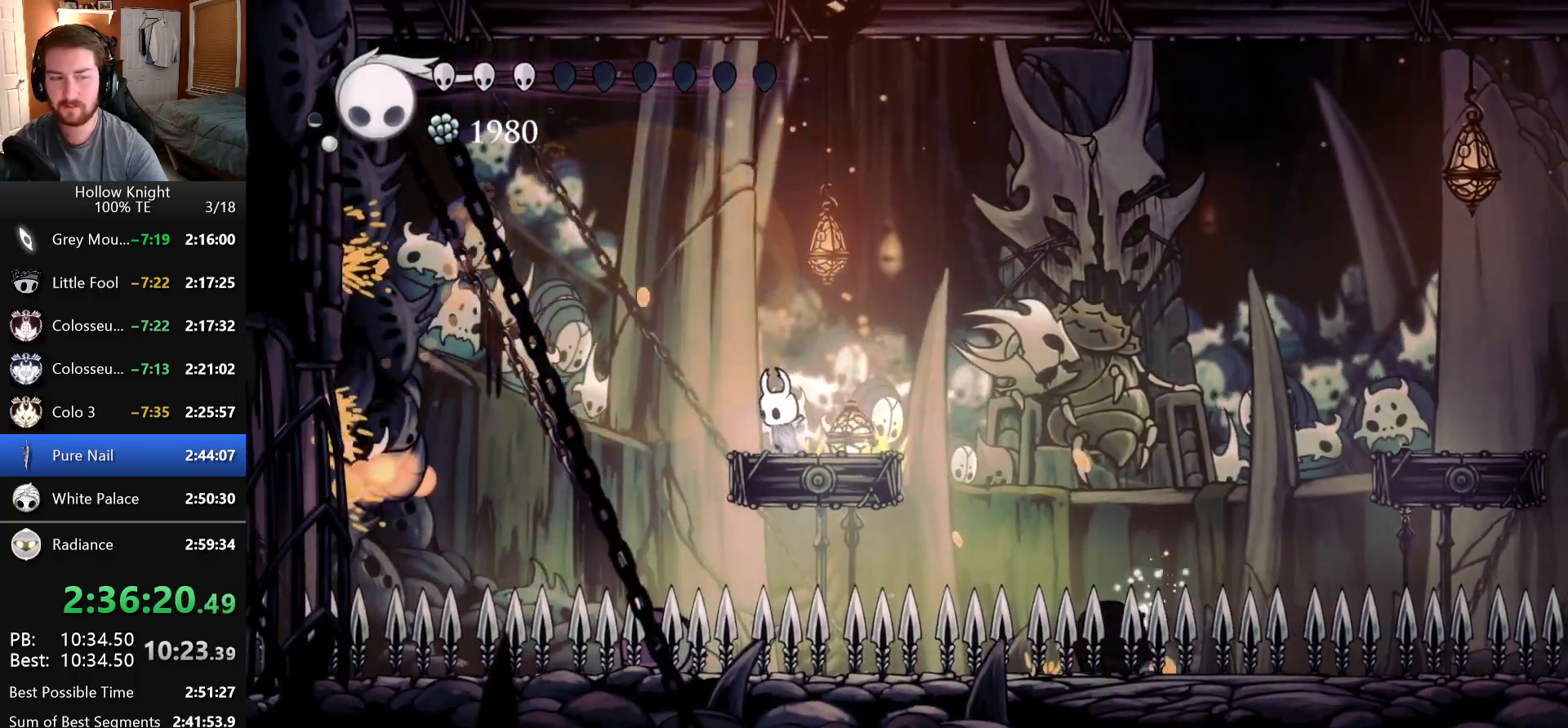
{"keys": ["shade"], "events": []}
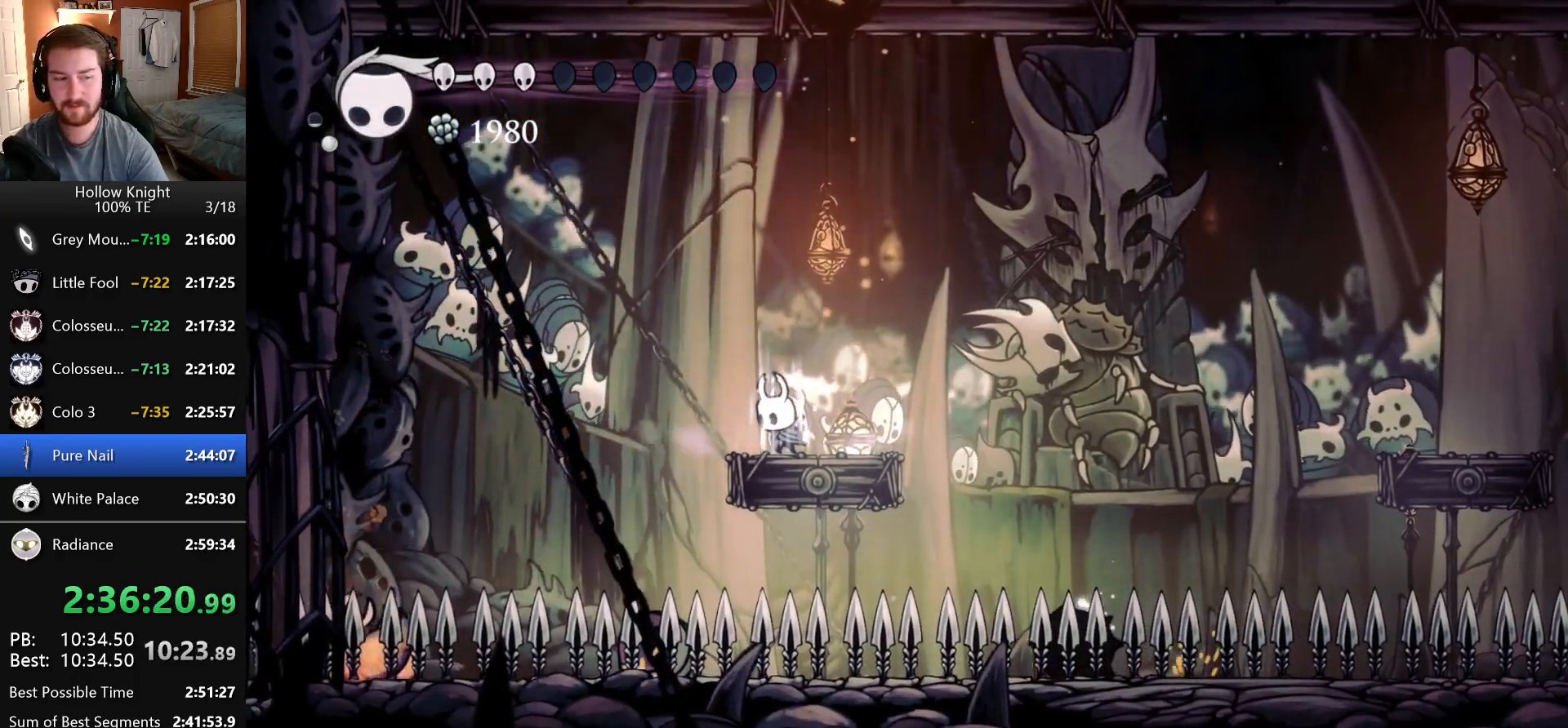
{"keys": ["shade"], "events": []}
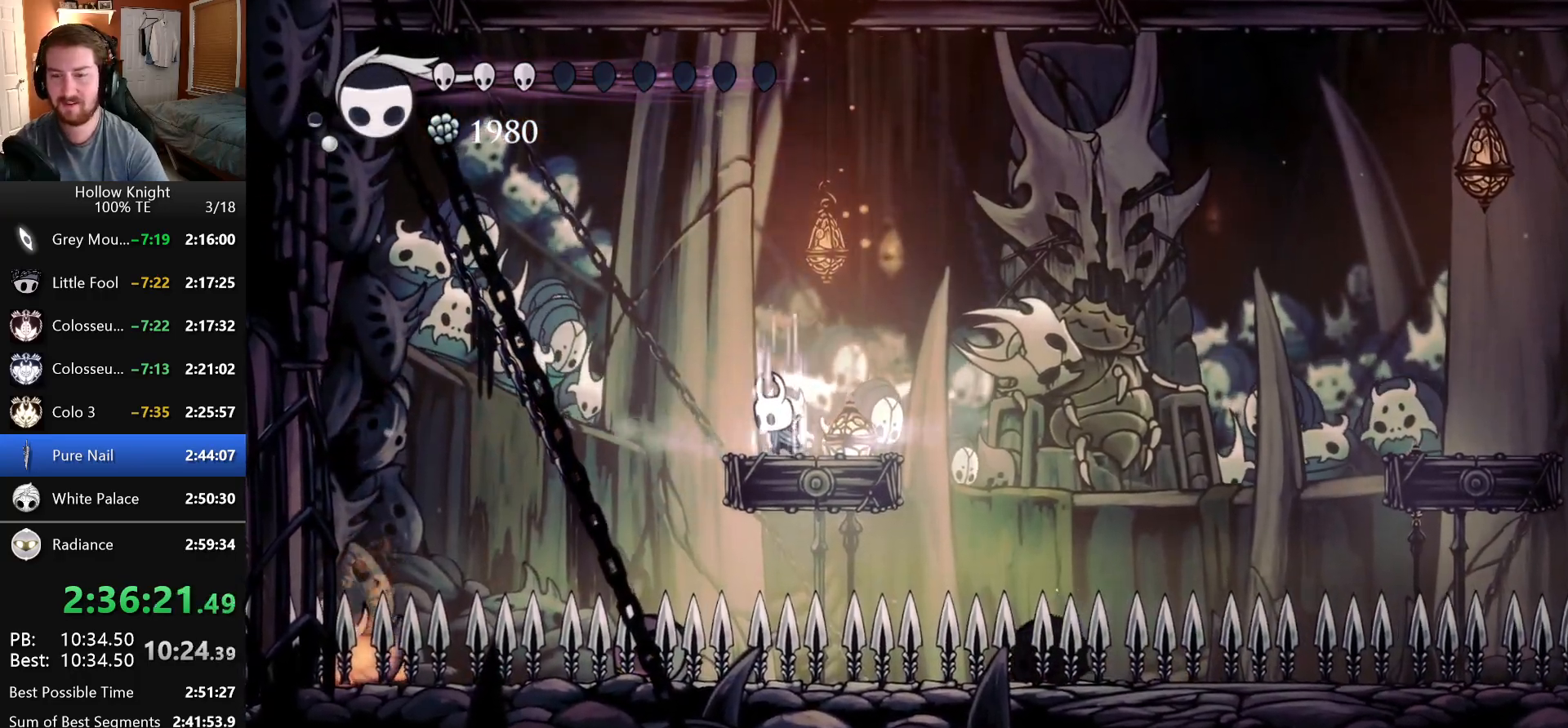
{"keys": ["shade"], "events": []}
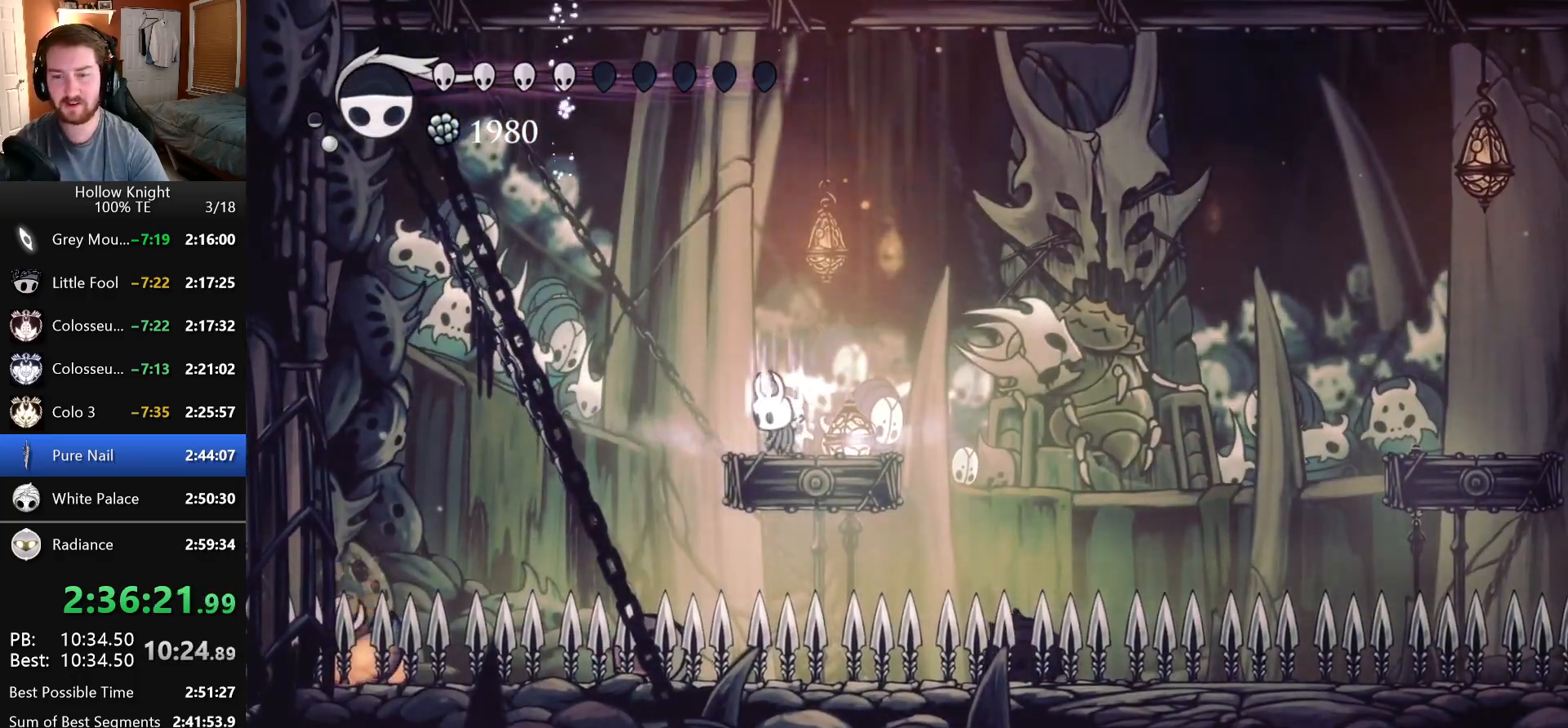
{"keys": ["shade"], "events": []}
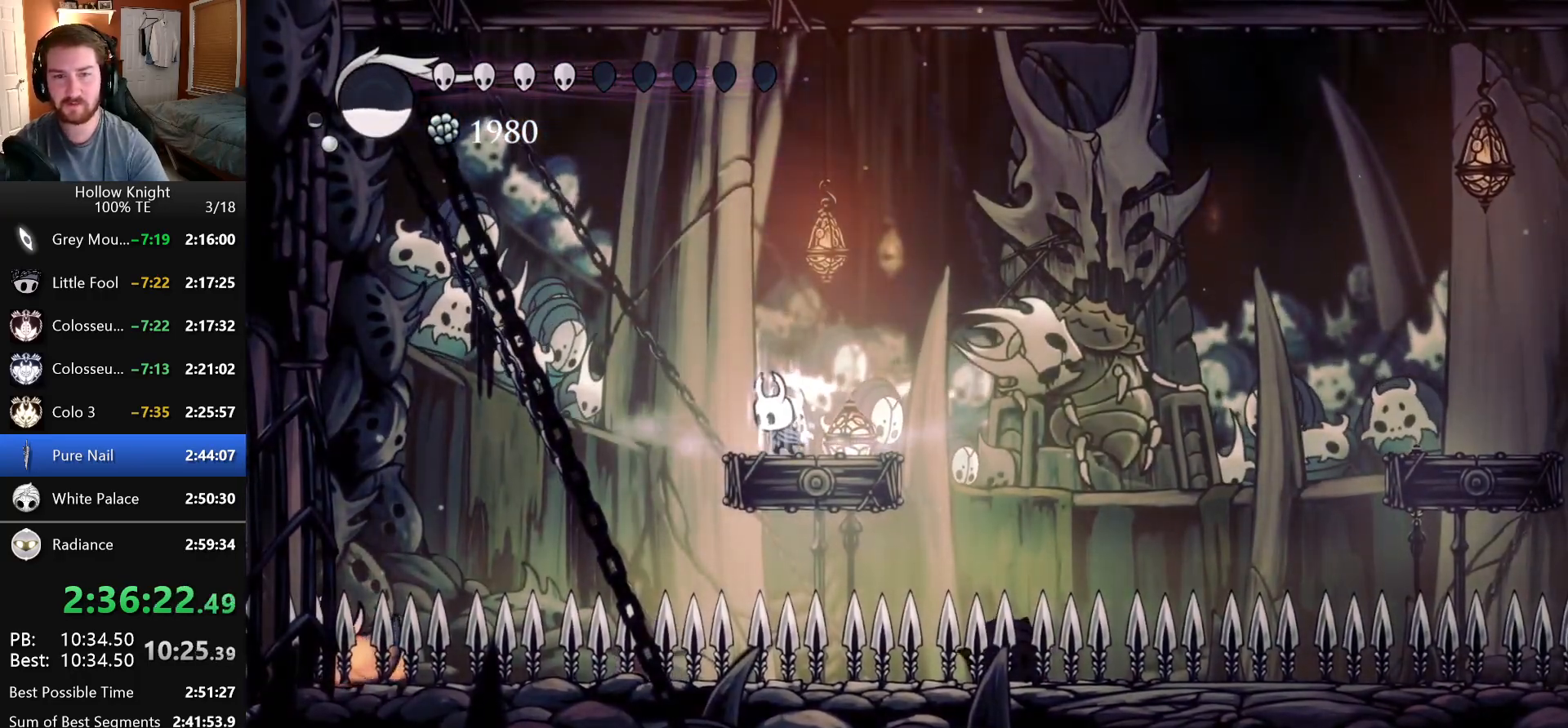
{"keys": ["shade"], "events": []}
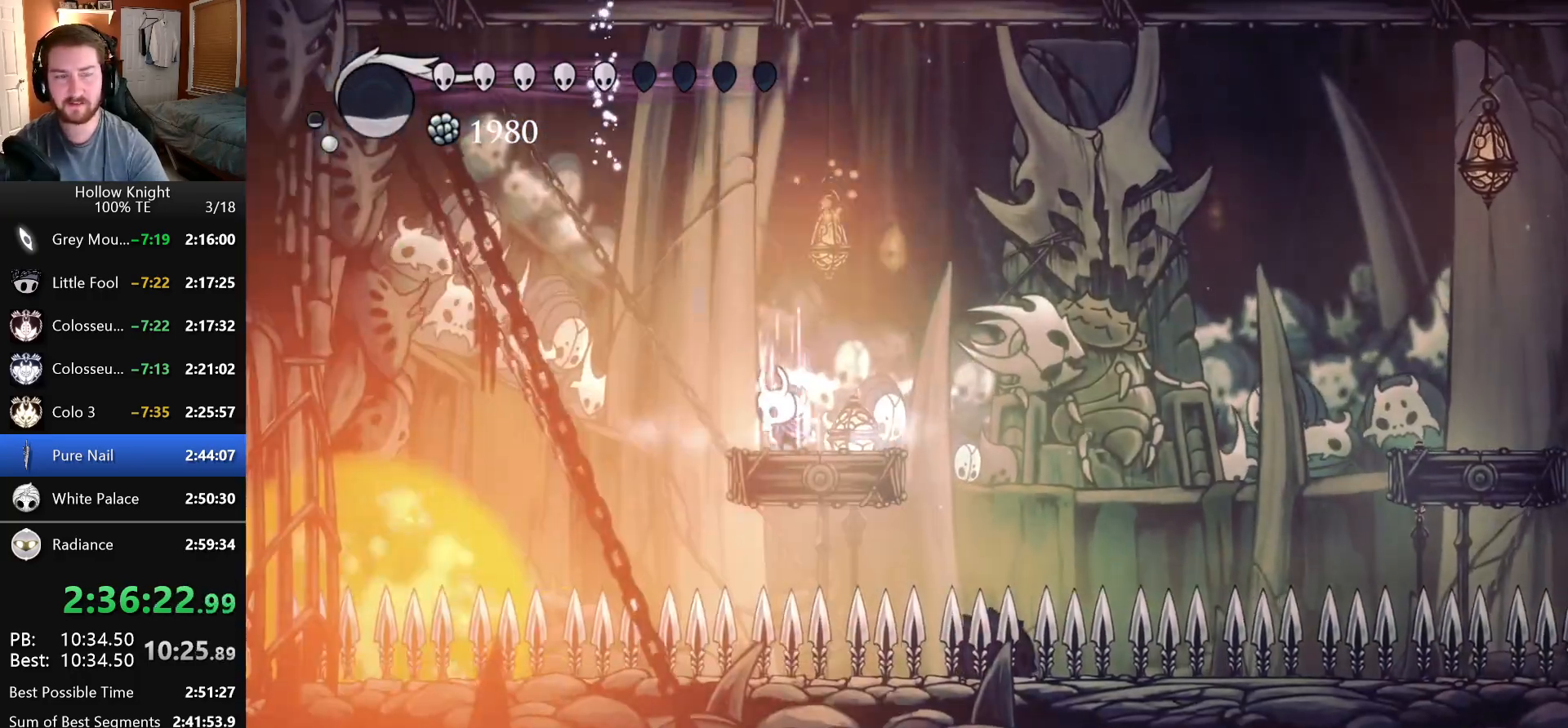
{"keys": ["shade"], "events": []}
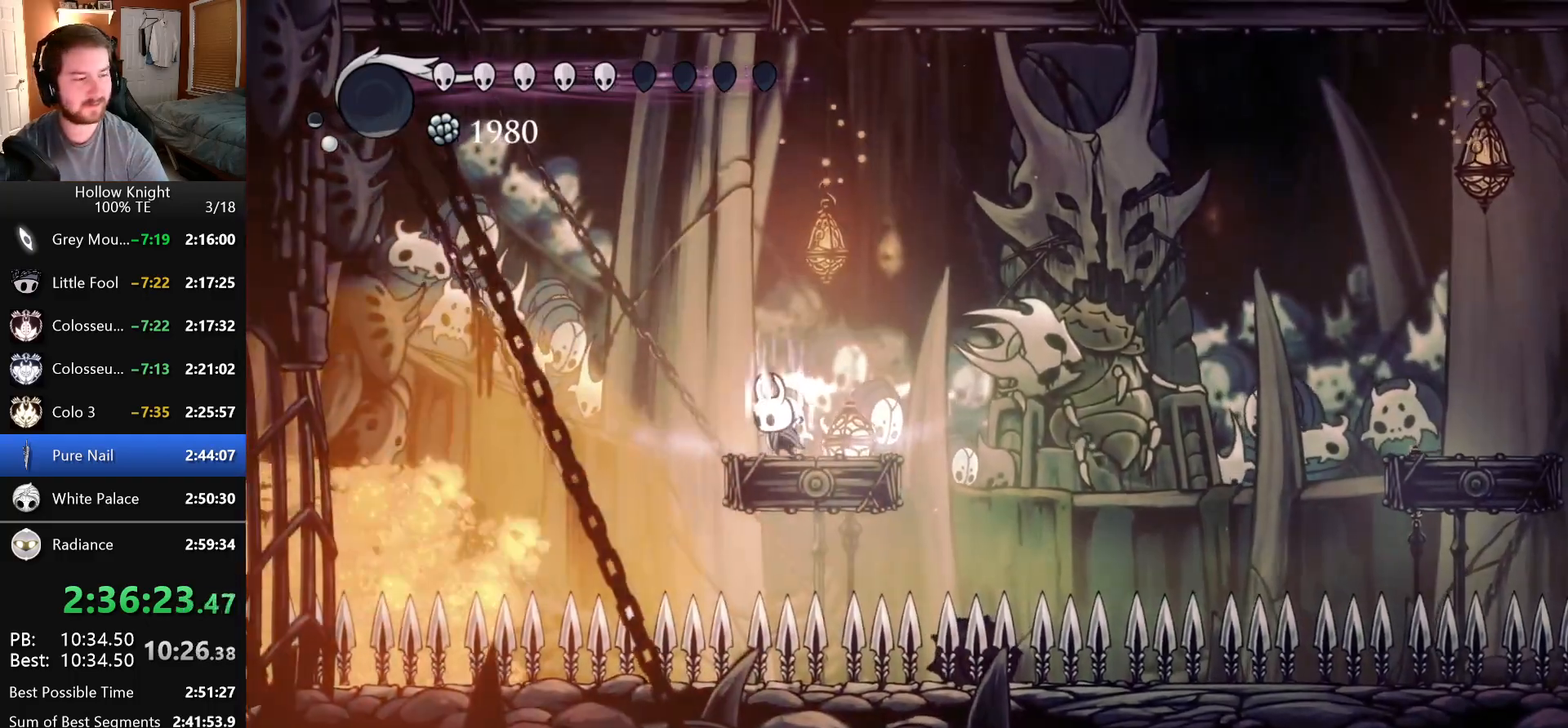
{"keys": ["shade"], "events": []}